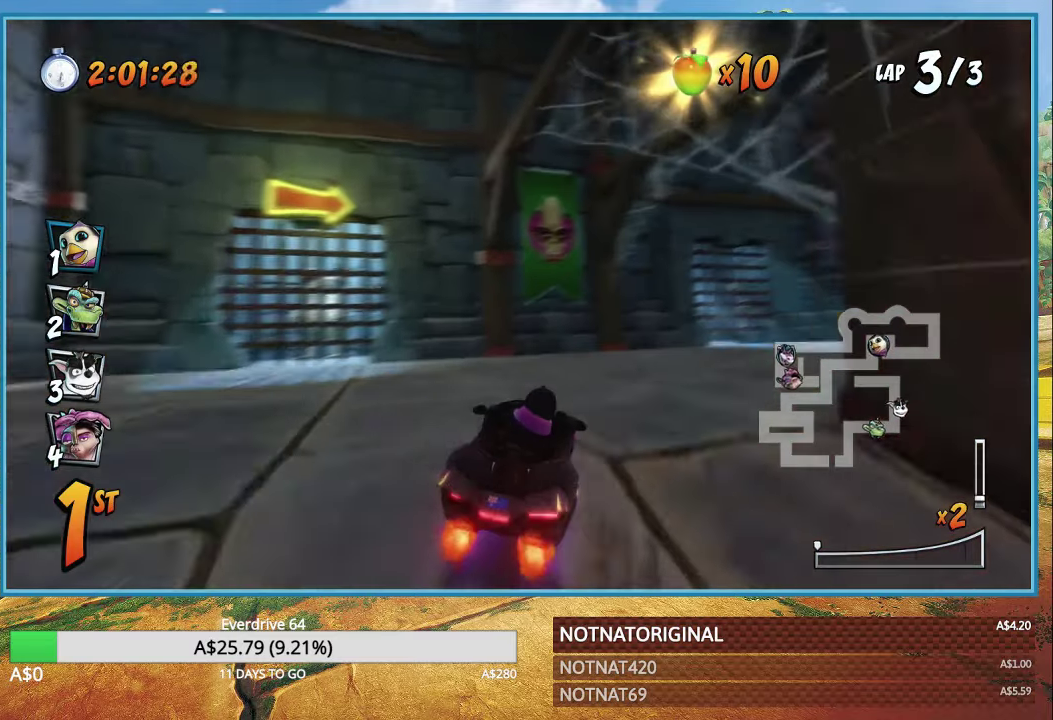
Gameplay with a controller (PlayStation layout); each line is a JSON object with the inputs held at the frame after it. "events" lists button and stick changes between this image and that frame as [ms after this image, input, new state], when the widget could be followed in between.
{"buttons": ["SQUARE"], "left_stick": "right", "right_stick": "center", "events": [[83, "R1", "up"], [100, "CROSS", "up"], [166, "SQUARE", "down"]]}
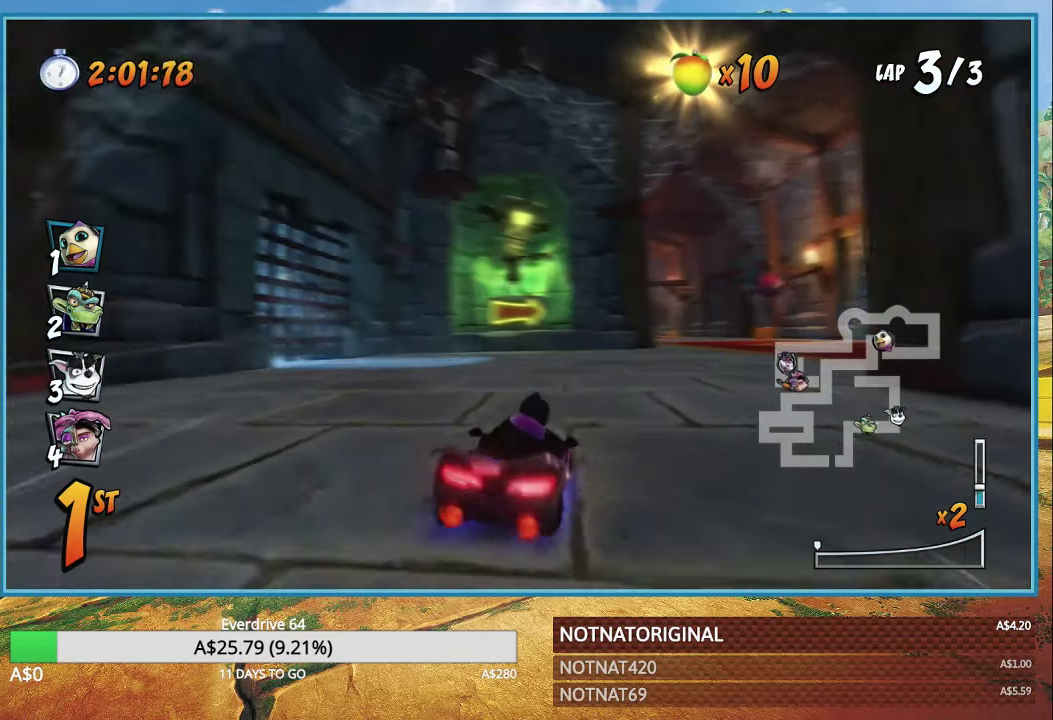
{"buttons": ["CROSS"], "left_stick": "right", "right_stick": "center", "events": [[33, "SQUARE", "up"], [83, "CROSS", "down"]]}
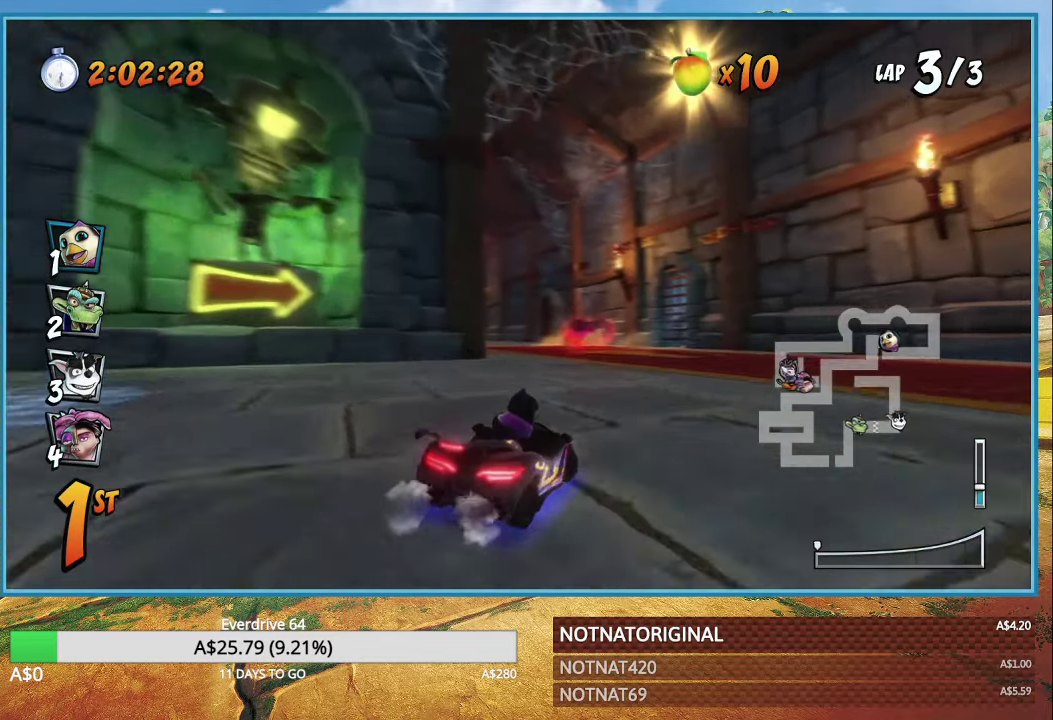
{"buttons": ["CROSS", "R1"], "left_stick": "left", "right_stick": "center", "events": [[183, "R1", "down"], [416, "left_stick", "center"], [500, "left_stick", "left"]]}
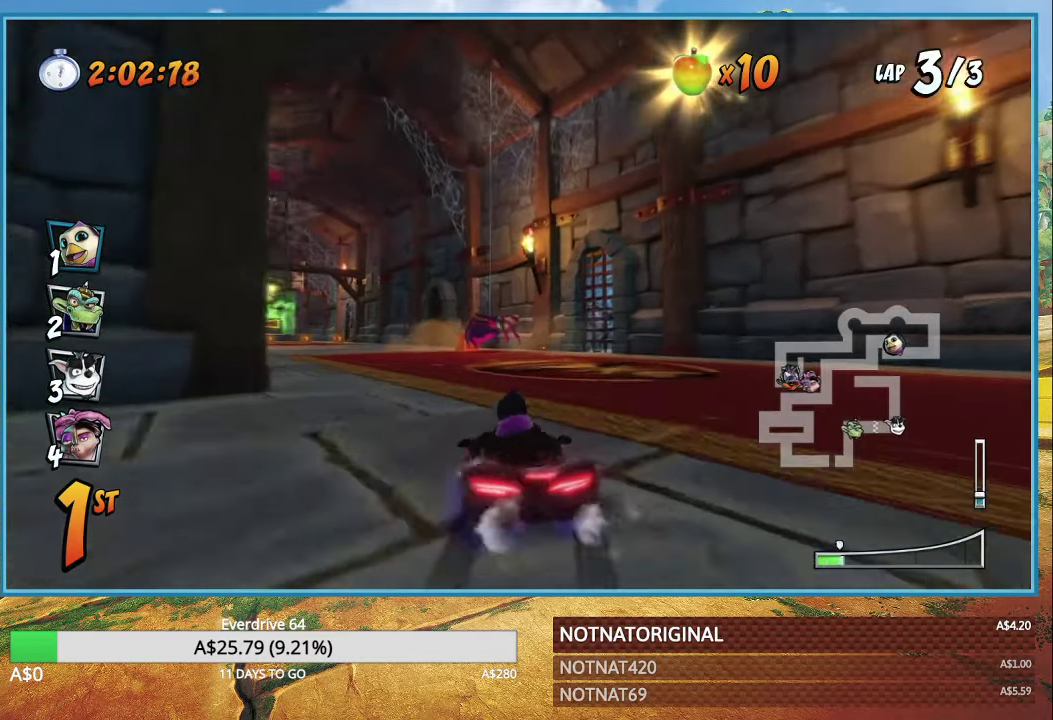
{"buttons": ["CROSS", "R1"], "left_stick": "left", "right_stick": "center", "events": []}
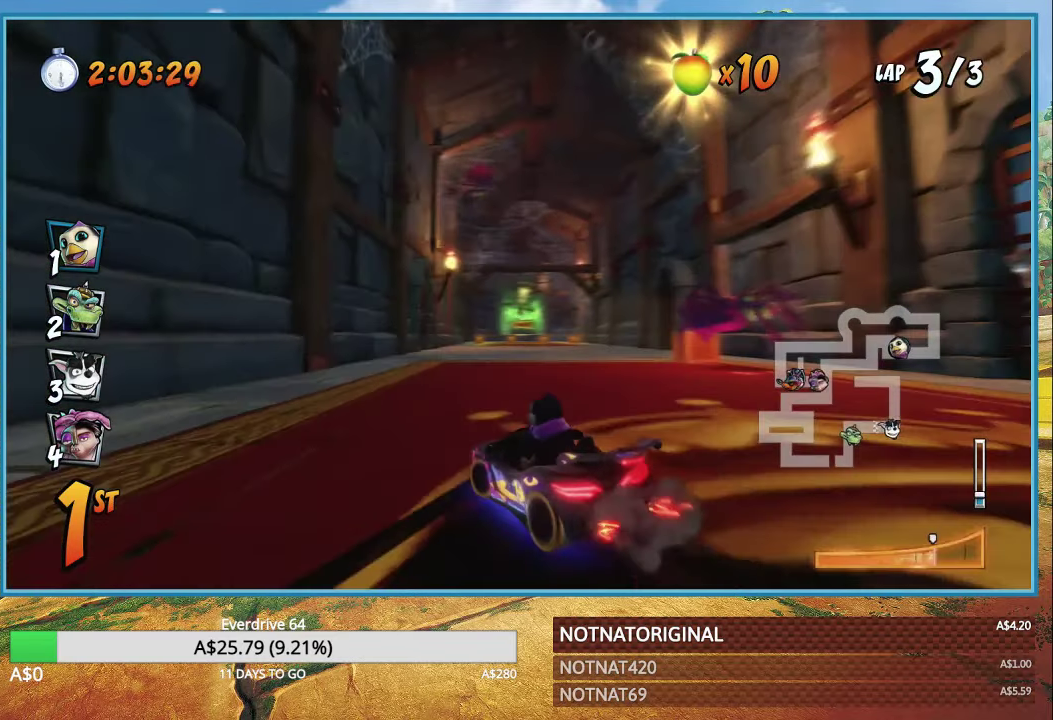
{"buttons": ["CROSS", "R1"], "left_stick": "right", "right_stick": "center", "events": [[166, "left_stick", "right"], [216, "L1", "down"], [333, "L1", "up"]]}
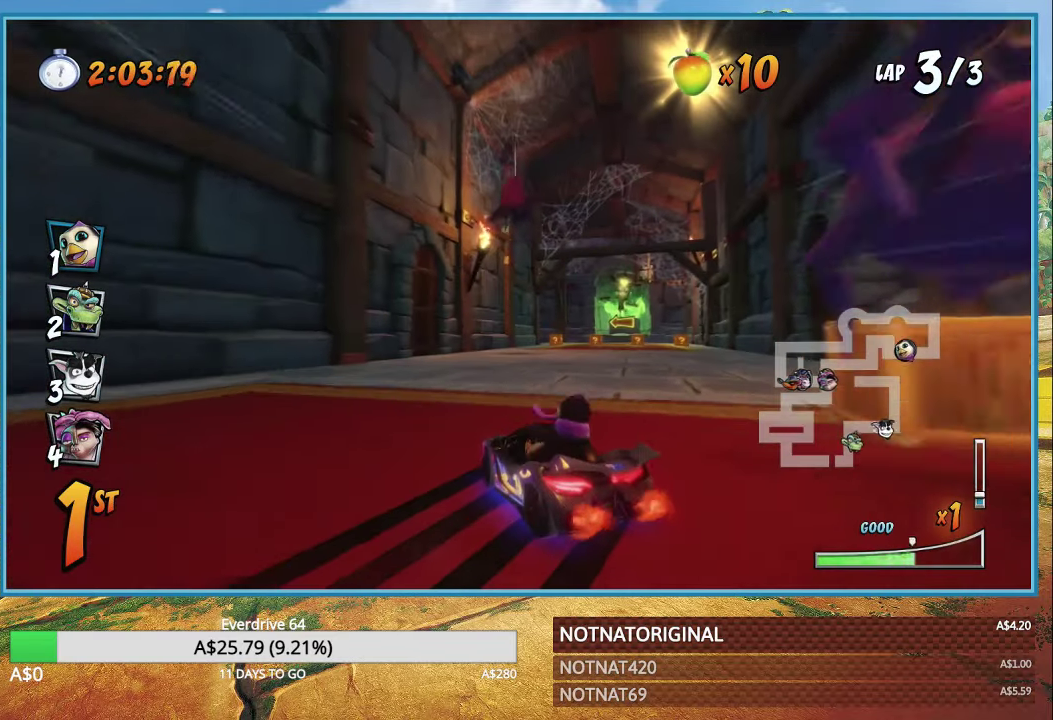
{"buttons": ["CROSS", "R1"], "left_stick": "right", "right_stick": "center", "events": [[100, "left_stick", "center"], [316, "left_stick", "right"]]}
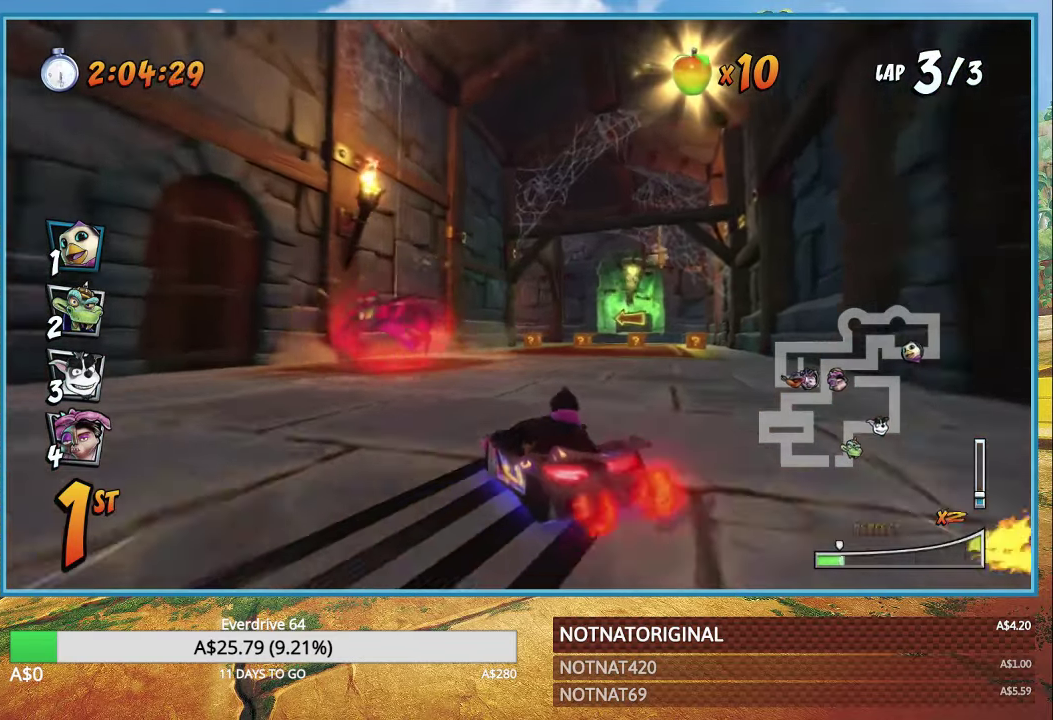
{"buttons": ["CROSS", "R1"], "left_stick": "right", "right_stick": "center", "events": [[33, "L1", "down"], [166, "L1", "up"]]}
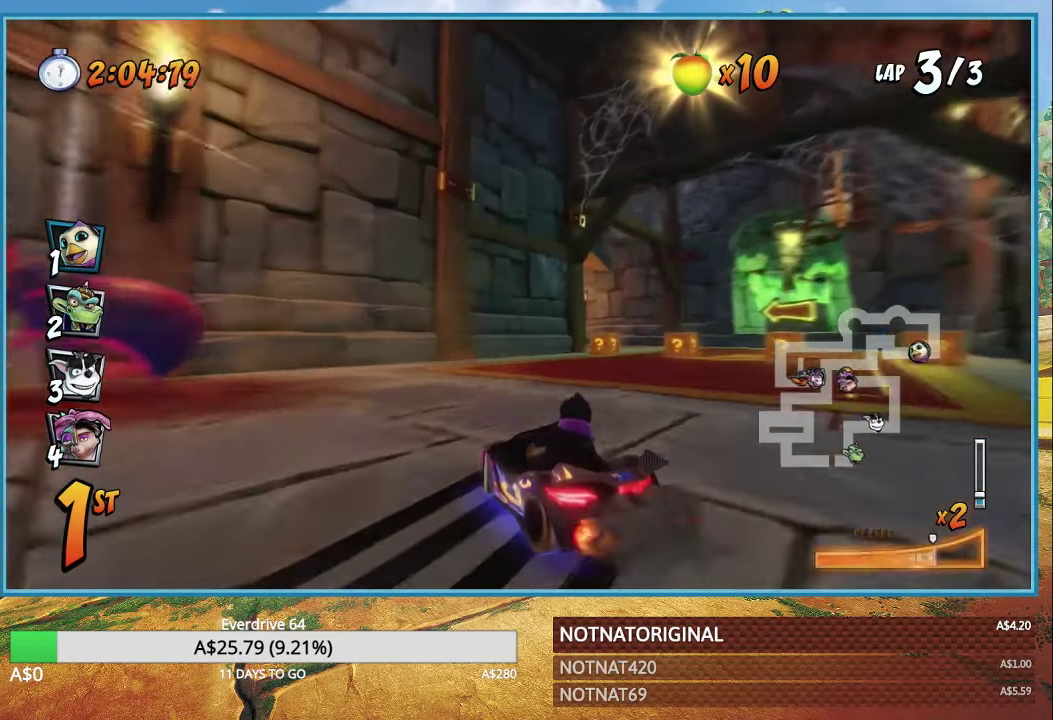
{"buttons": ["CROSS", "R1"], "left_stick": "right", "right_stick": "center", "events": [[250, "L1", "down"], [300, "R1", "up"], [350, "L1", "up"], [500, "R1", "down"]]}
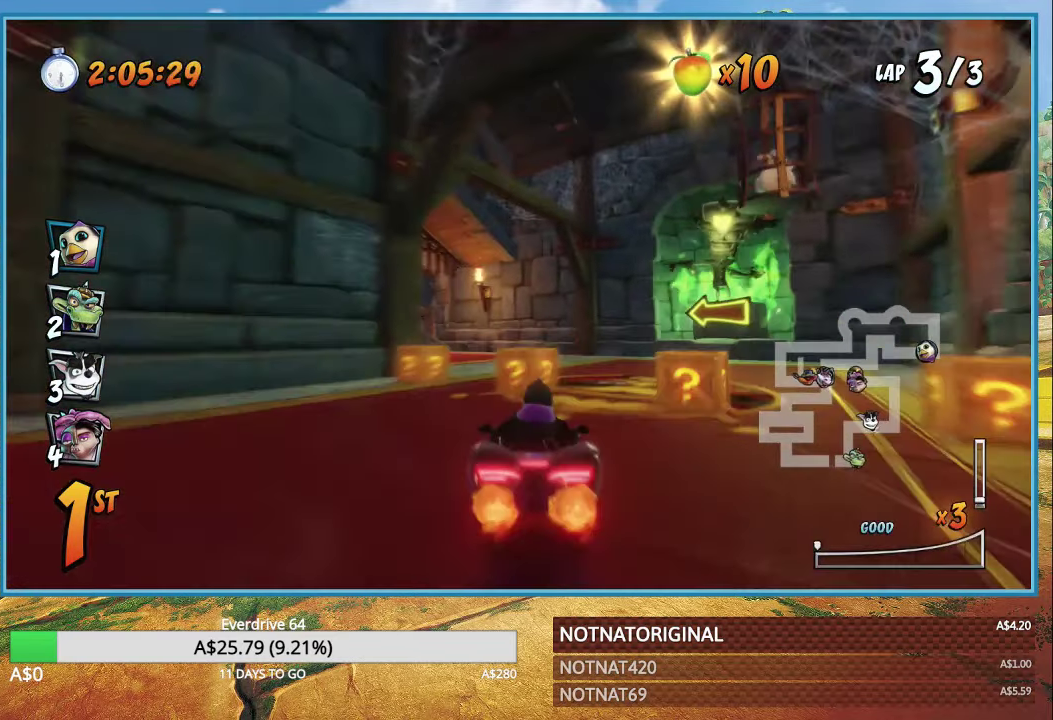
{"buttons": ["CROSS", "R1"], "left_stick": "left", "right_stick": "center", "events": [[100, "left_stick", "left"]]}
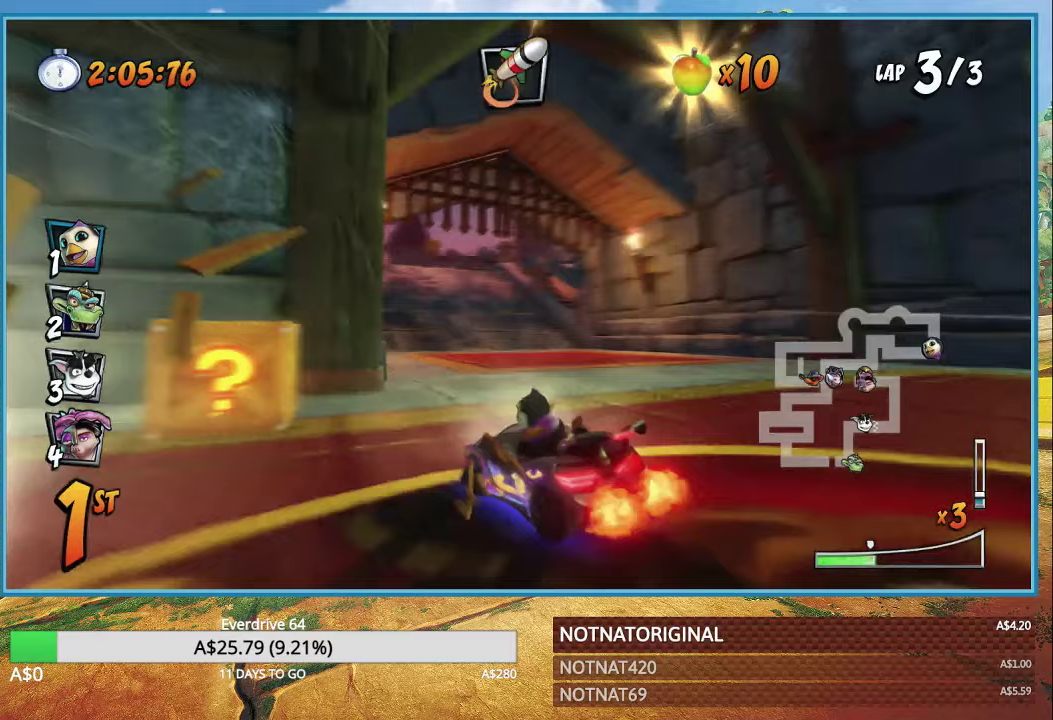
{"buttons": ["CROSS", "L1", "R1"], "left_stick": "center", "right_stick": "center", "events": [[467, "L1", "down"], [500, "left_stick", "center"]]}
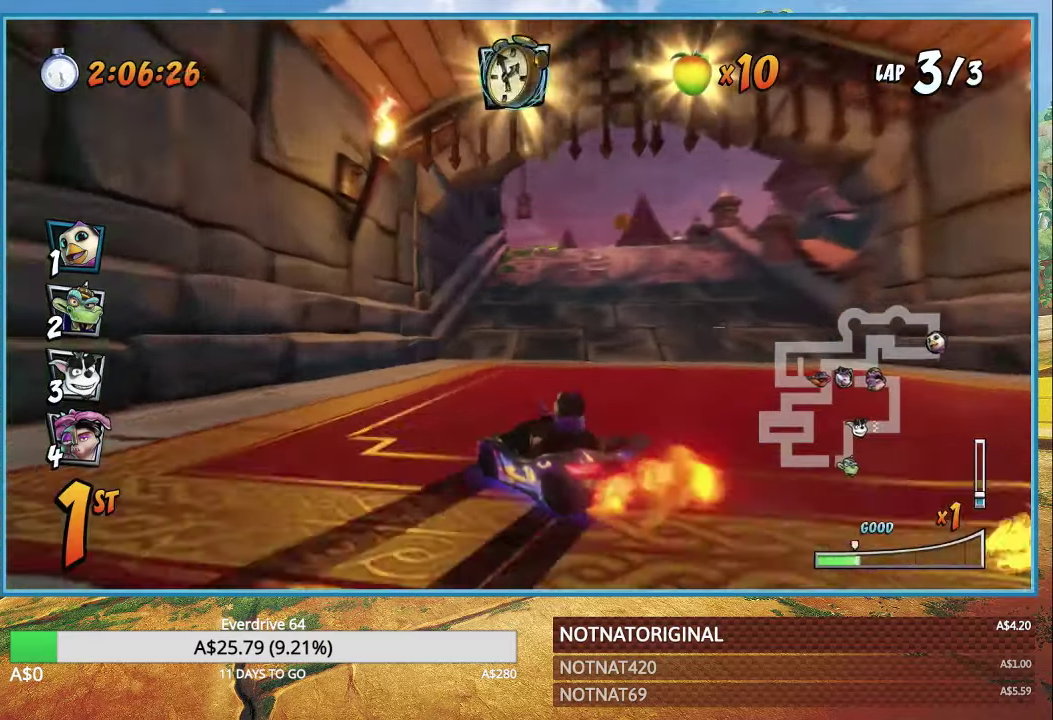
{"buttons": ["CROSS", "R1"], "left_stick": "left", "right_stick": "center", "events": [[50, "L1", "up"], [183, "left_stick", "left"]]}
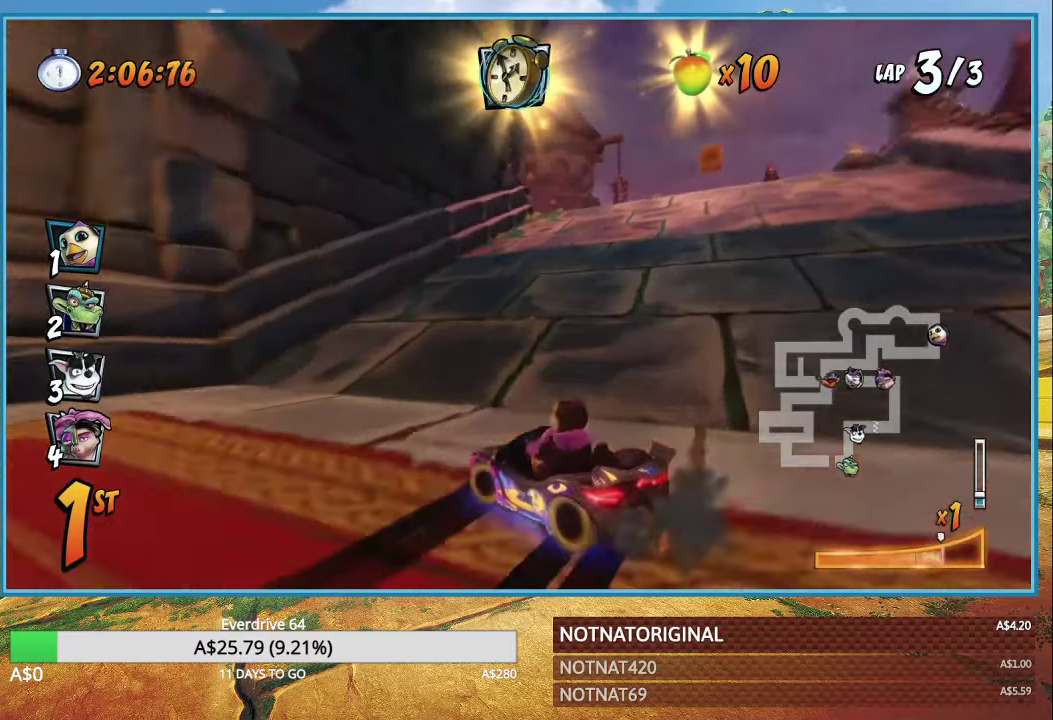
{"buttons": ["CROSS", "R1"], "left_stick": "center", "right_stick": "center", "events": [[233, "L1", "down"], [250, "left_stick", "center"], [350, "L1", "up"]]}
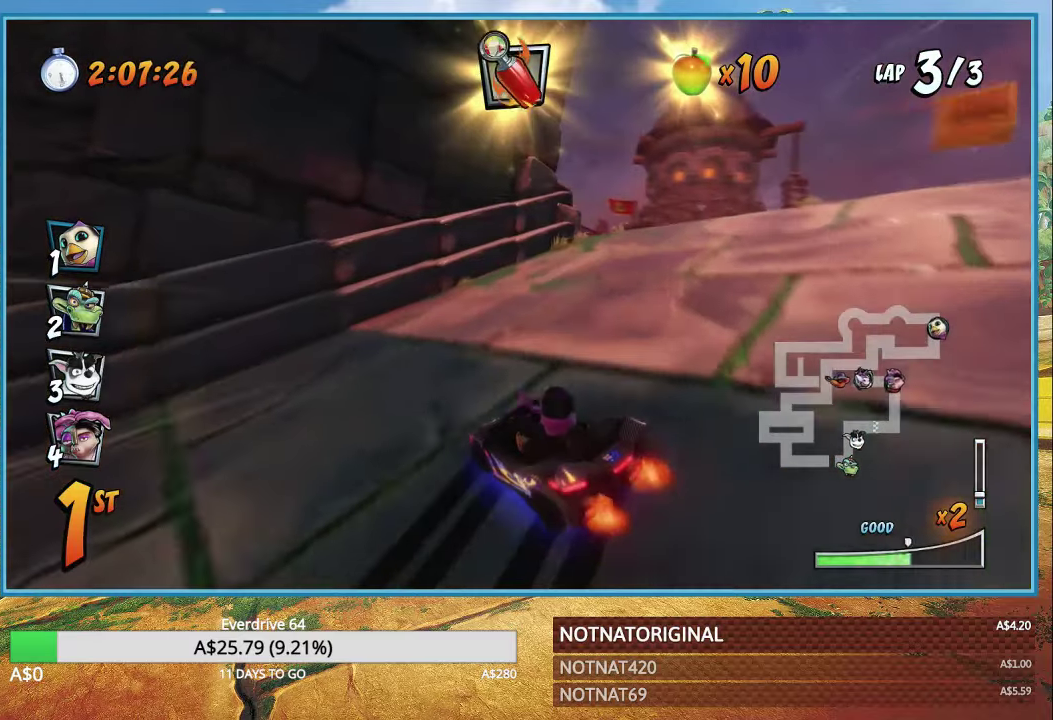
{"buttons": ["CROSS", "L1"], "left_stick": "center", "right_stick": "center", "events": [[133, "left_stick", "left"], [383, "left_stick", "center"], [417, "L1", "down"], [483, "R1", "up"]]}
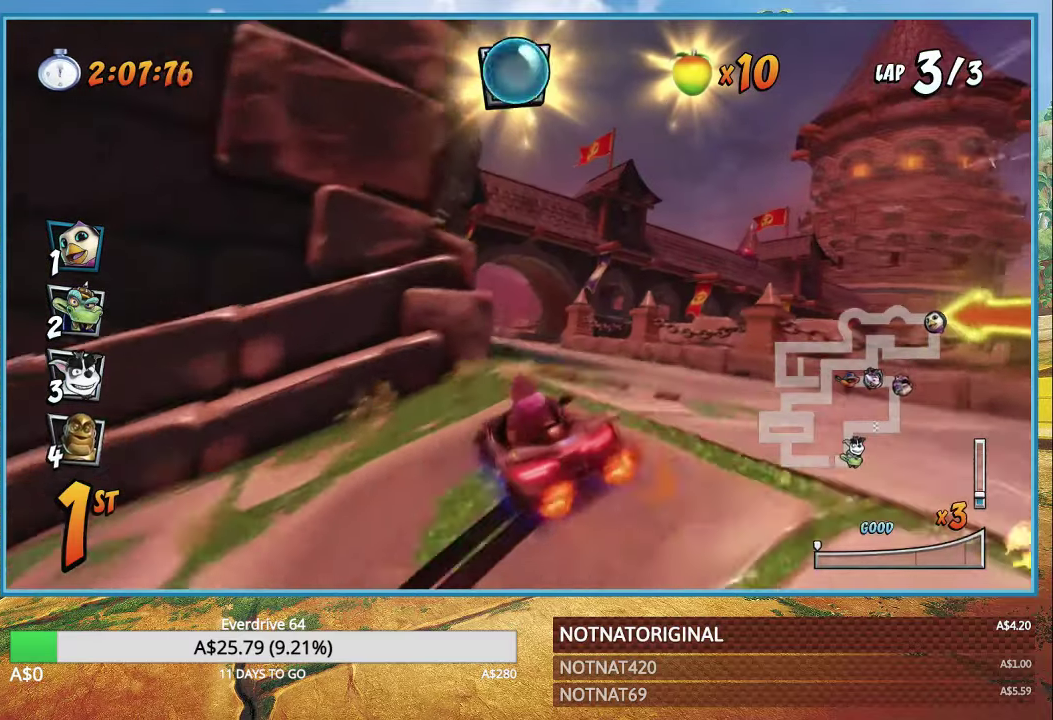
{"buttons": ["CROSS"], "left_stick": "left", "right_stick": "center", "events": [[33, "L1", "up"], [133, "R1", "down"], [133, "left_stick", "left"], [233, "R1", "up"]]}
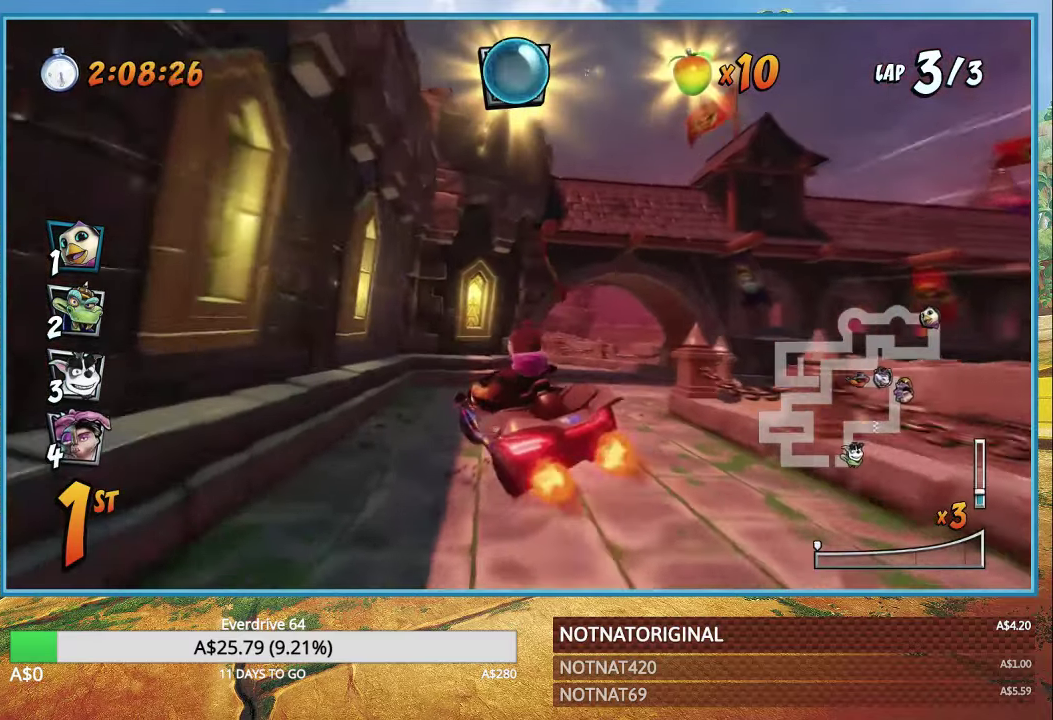
{"buttons": ["CROSS", "R1"], "left_stick": "right", "right_stick": "center", "events": [[50, "left_stick", "center"], [117, "R1", "down"], [167, "left_stick", "right"]]}
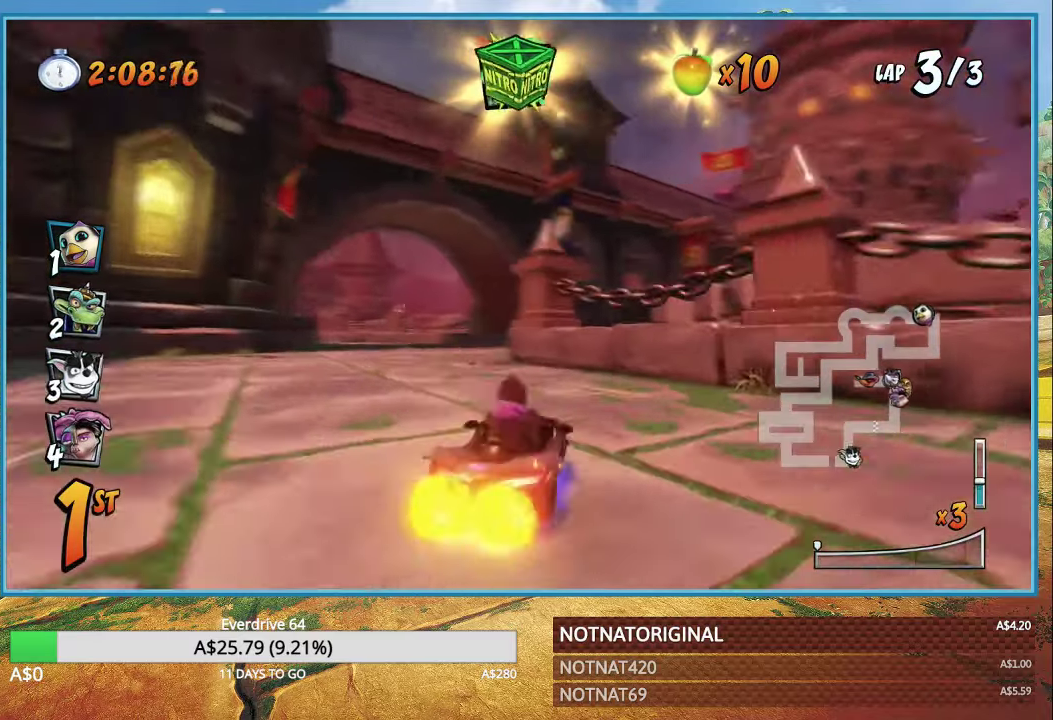
{"buttons": ["CROSS"], "left_stick": "up-left", "right_stick": "center", "events": [[100, "left_stick", "up-left"], [433, "R1", "up"]]}
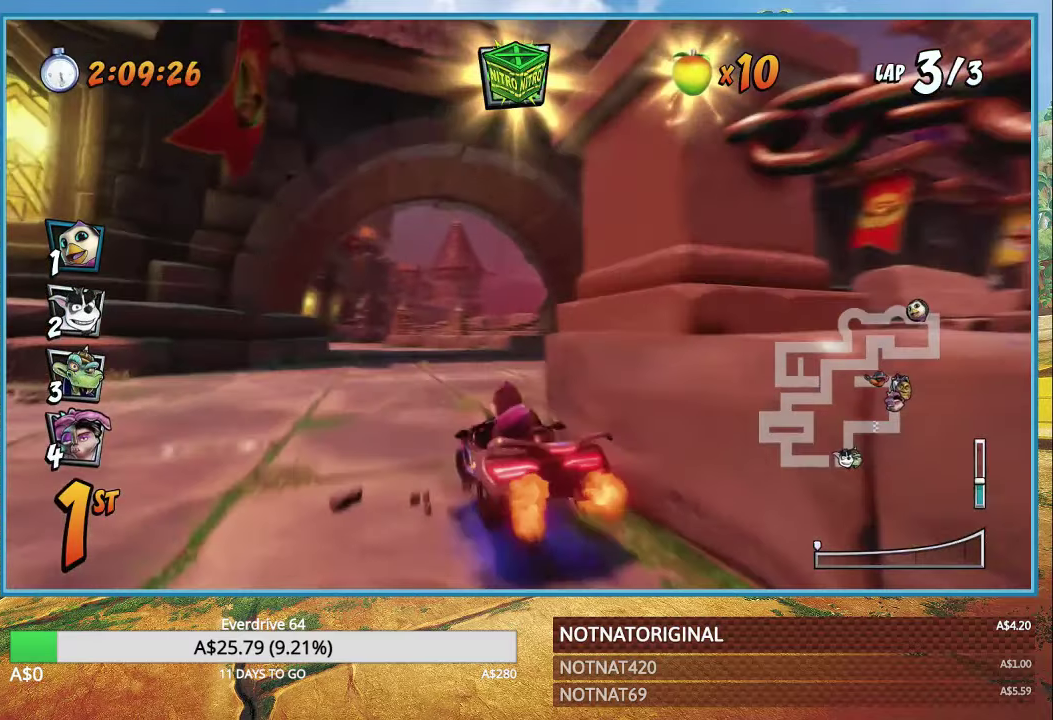
{"buttons": ["CROSS", "R1"], "left_stick": "left", "right_stick": "center", "events": [[33, "R1", "down"], [183, "left_stick", "left"]]}
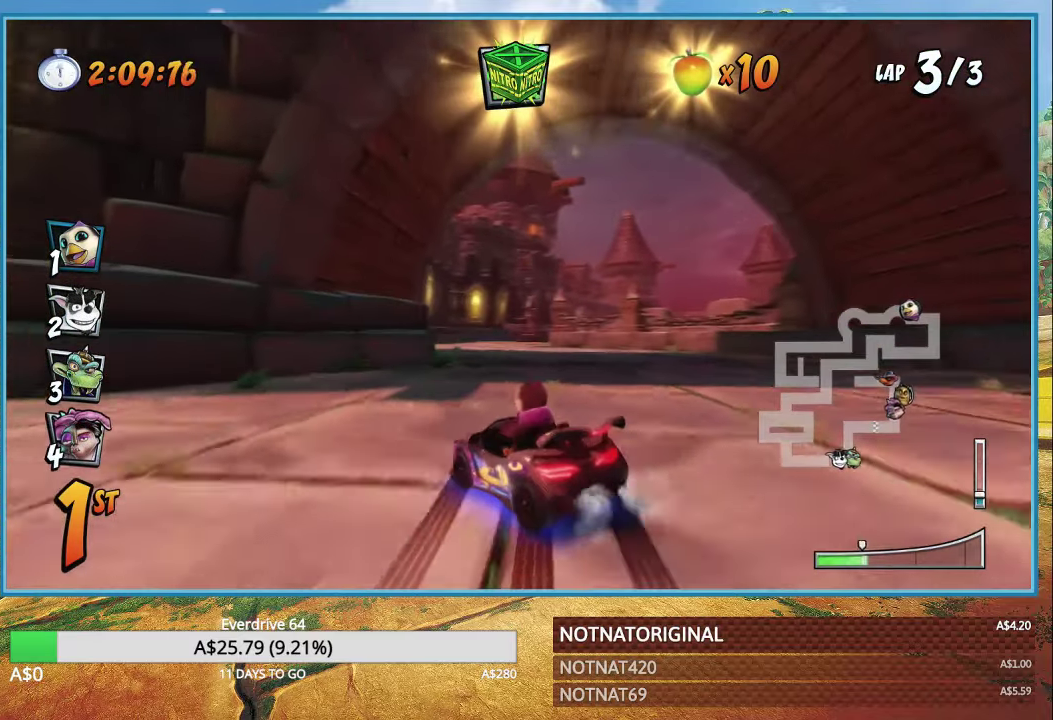
{"buttons": ["CROSS", "L1", "R1"], "left_stick": "right", "right_stick": "center", "events": [[67, "left_stick", "right"], [450, "L1", "down"]]}
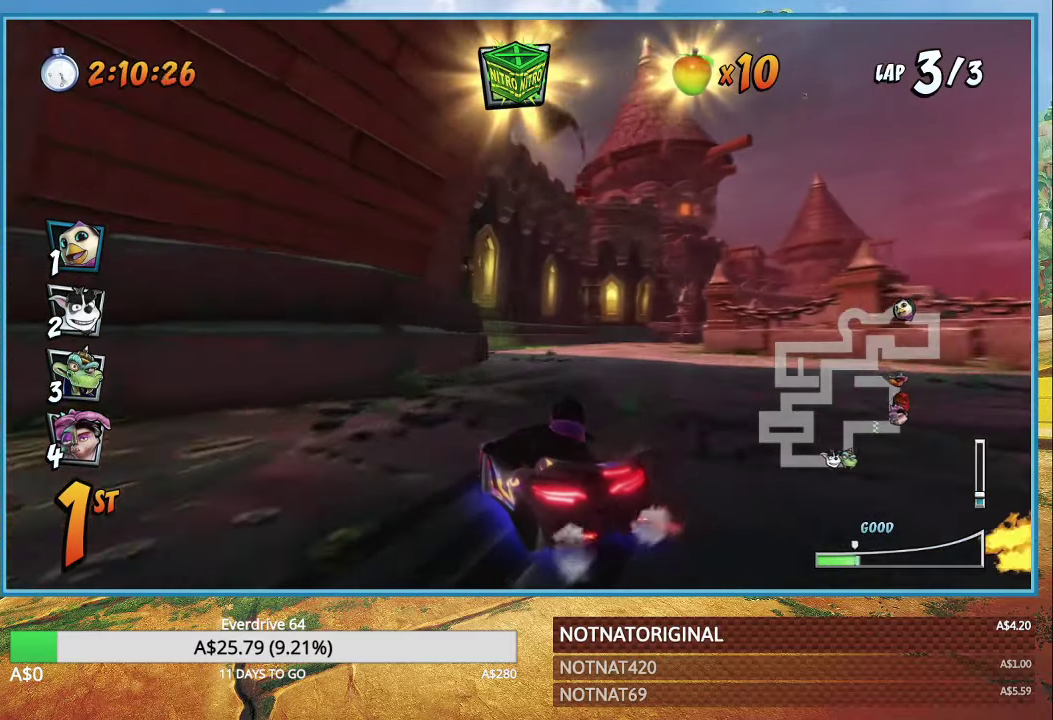
{"buttons": ["CROSS", "R1"], "left_stick": "right", "right_stick": "center", "events": [[50, "L1", "up"]]}
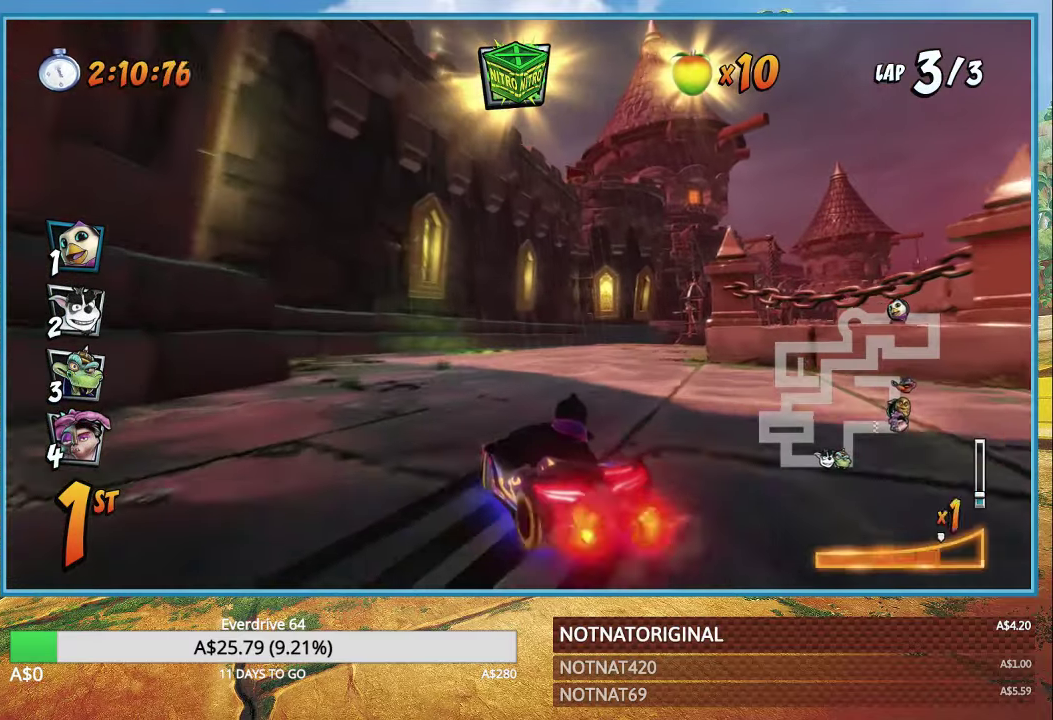
{"buttons": ["CROSS", "R1"], "left_stick": "right", "right_stick": "center", "events": [[117, "L1", "down"], [234, "L1", "up"]]}
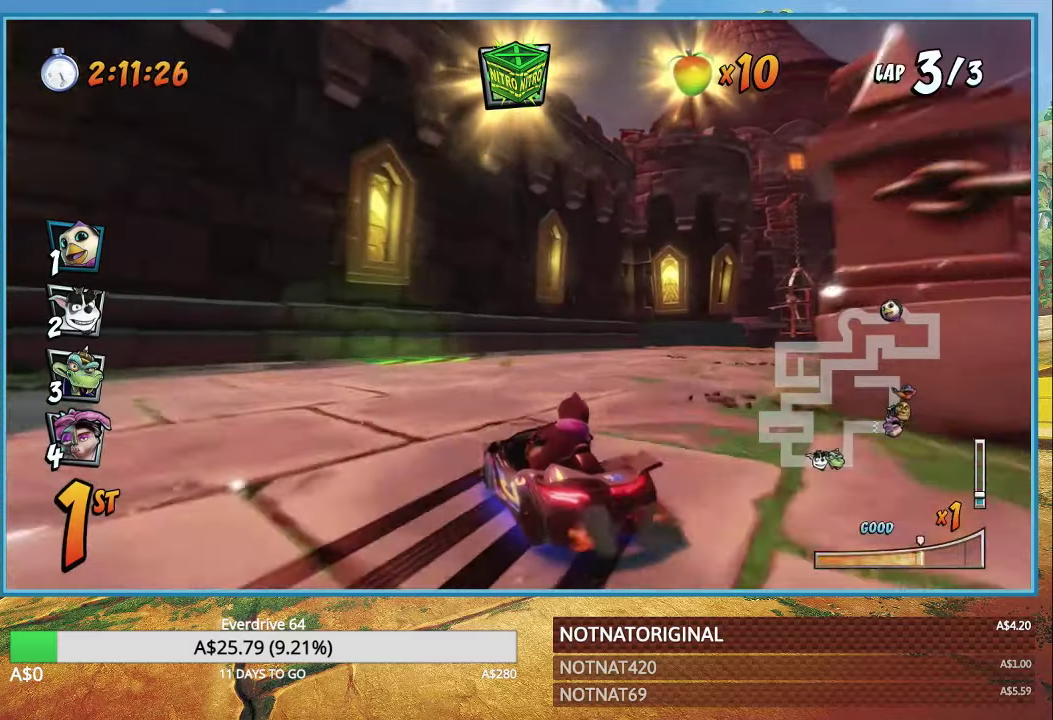
{"buttons": ["CROSS", "R1"], "left_stick": "right", "right_stick": "center", "events": [[284, "L1", "down"], [284, "R1", "up"], [400, "L1", "up"], [417, "R1", "down"]]}
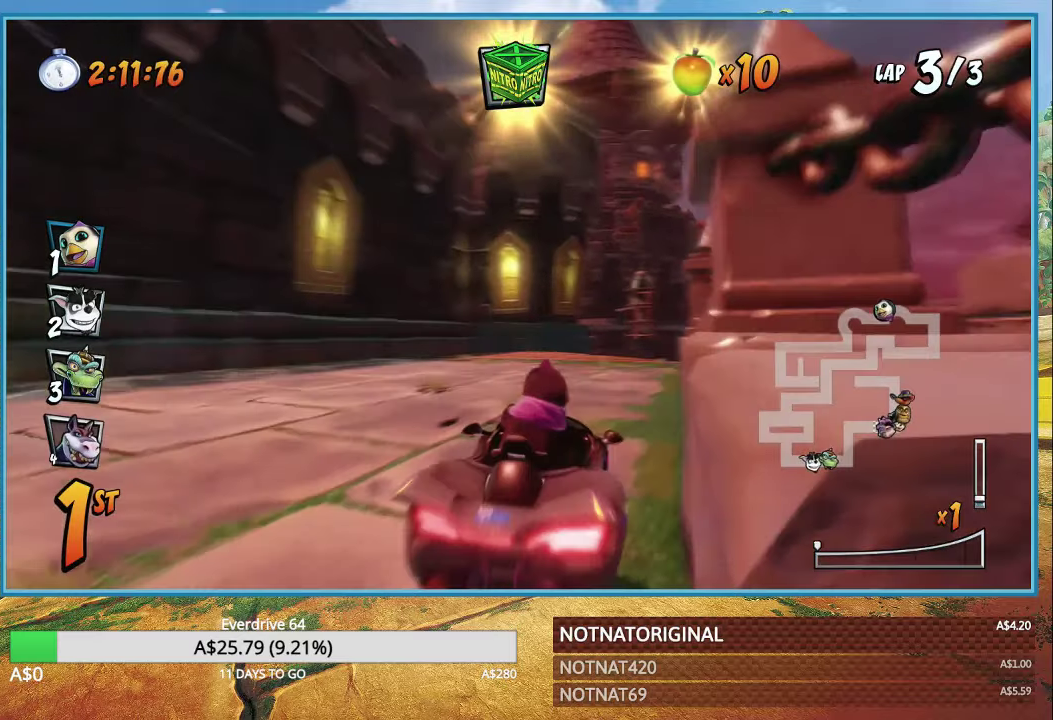
{"buttons": ["CROSS"], "left_stick": "right", "right_stick": "center", "events": [[67, "R1", "up"], [67, "left_stick", "center"], [167, "CIRCLE", "down"], [250, "left_stick", "left"], [267, "CIRCLE", "up"], [317, "left_stick", "center"], [500, "left_stick", "right"]]}
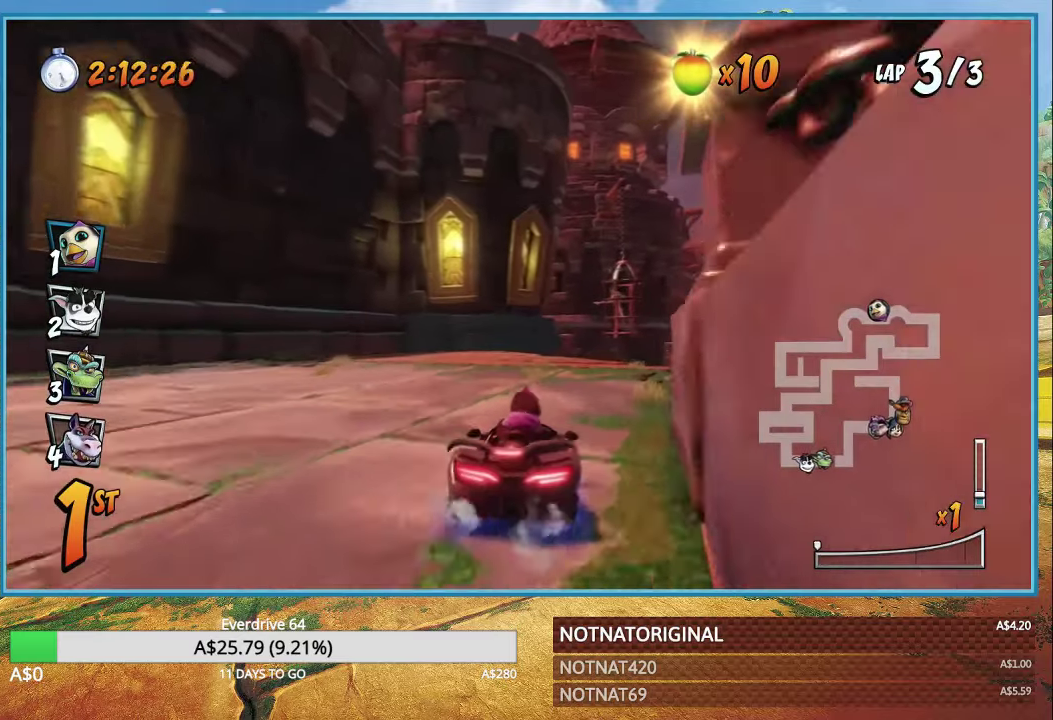
{"buttons": ["CROSS"], "left_stick": "right", "right_stick": "center", "events": [[317, "left_stick", "center"], [484, "left_stick", "right"]]}
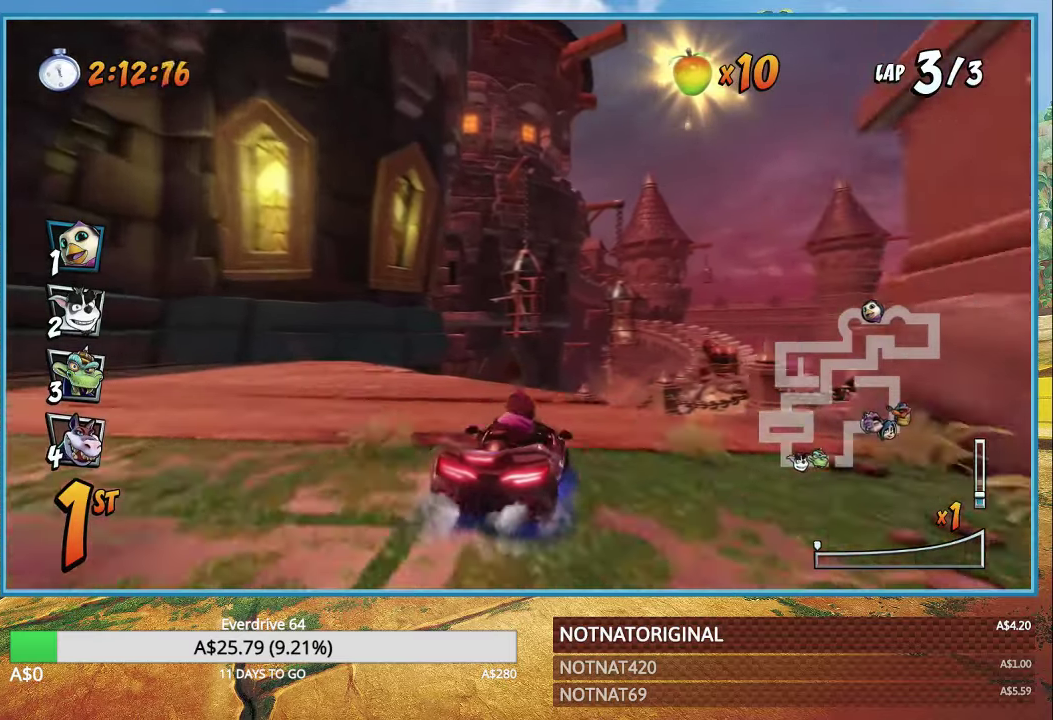
{"buttons": ["CROSS"], "left_stick": "center", "right_stick": "center", "events": [[184, "left_stick", "center"], [217, "R1", "down"], [367, "R1", "up"]]}
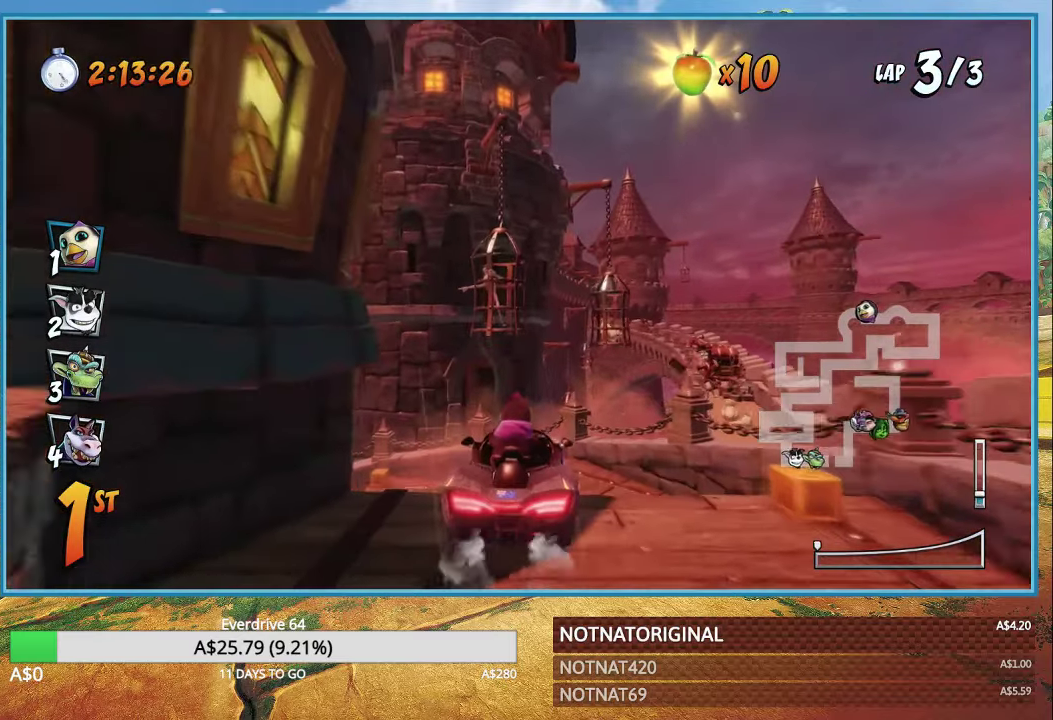
{"buttons": ["CROSS", "R1"], "left_stick": "left", "right_stick": "center", "events": [[67, "R1", "down"], [217, "left_stick", "left"]]}
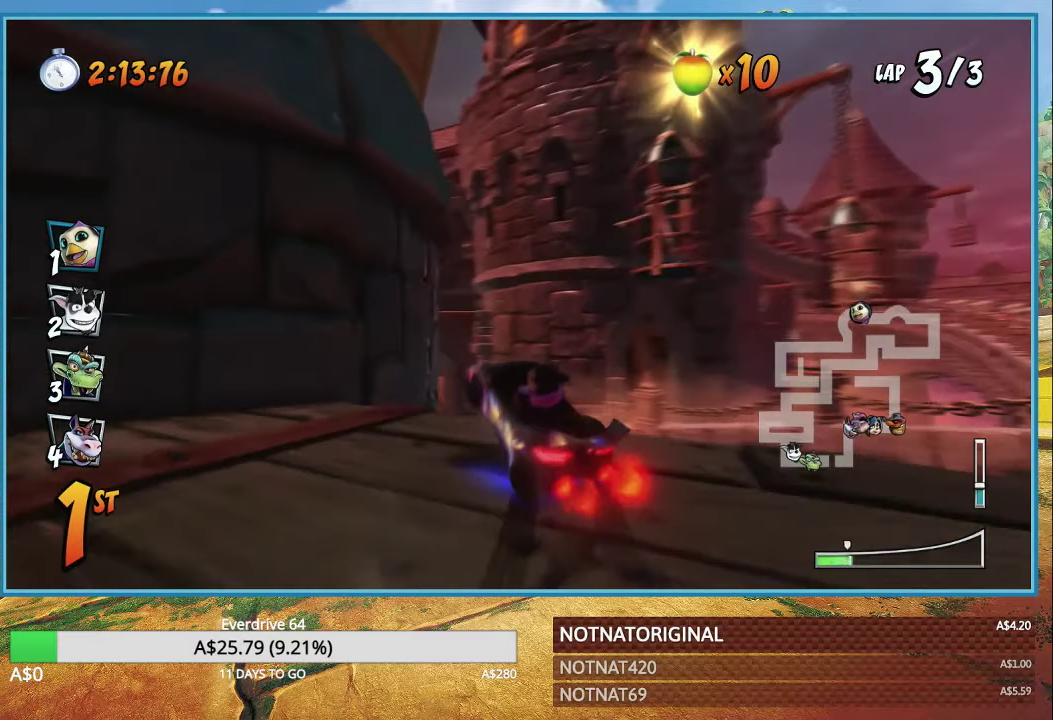
{"buttons": ["CROSS", "R1"], "left_stick": "left", "right_stick": "center", "events": [[234, "left_stick", "center"], [384, "left_stick", "left"]]}
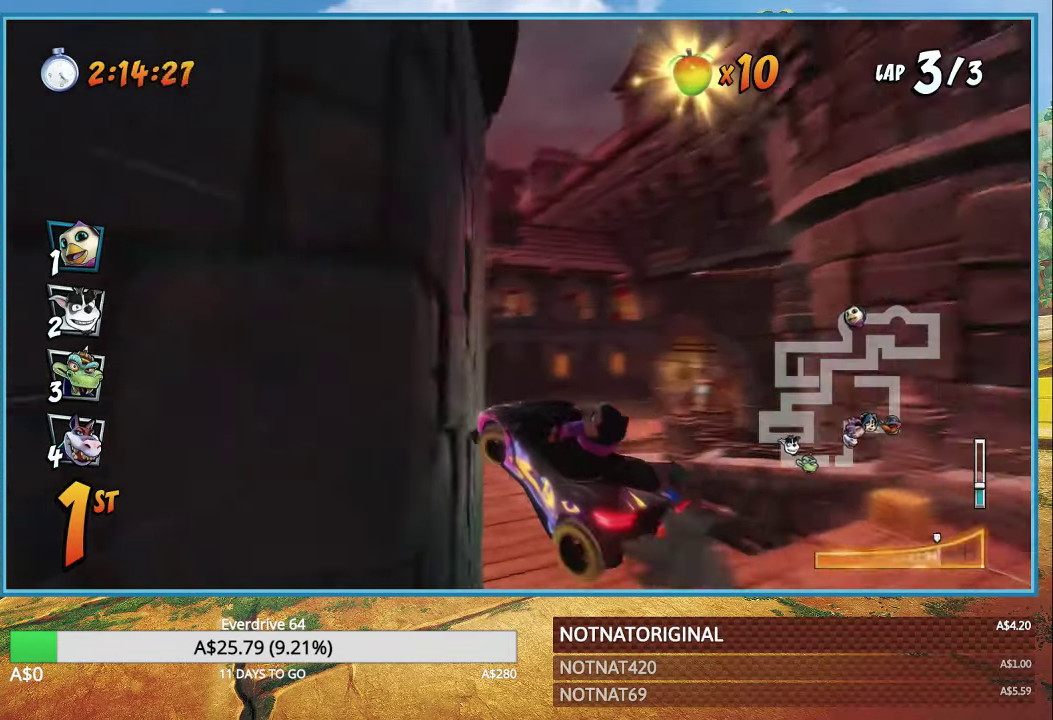
{"buttons": ["CROSS", "R1"], "left_stick": "left", "right_stick": "center", "events": [[134, "L1", "down"], [234, "L1", "up"]]}
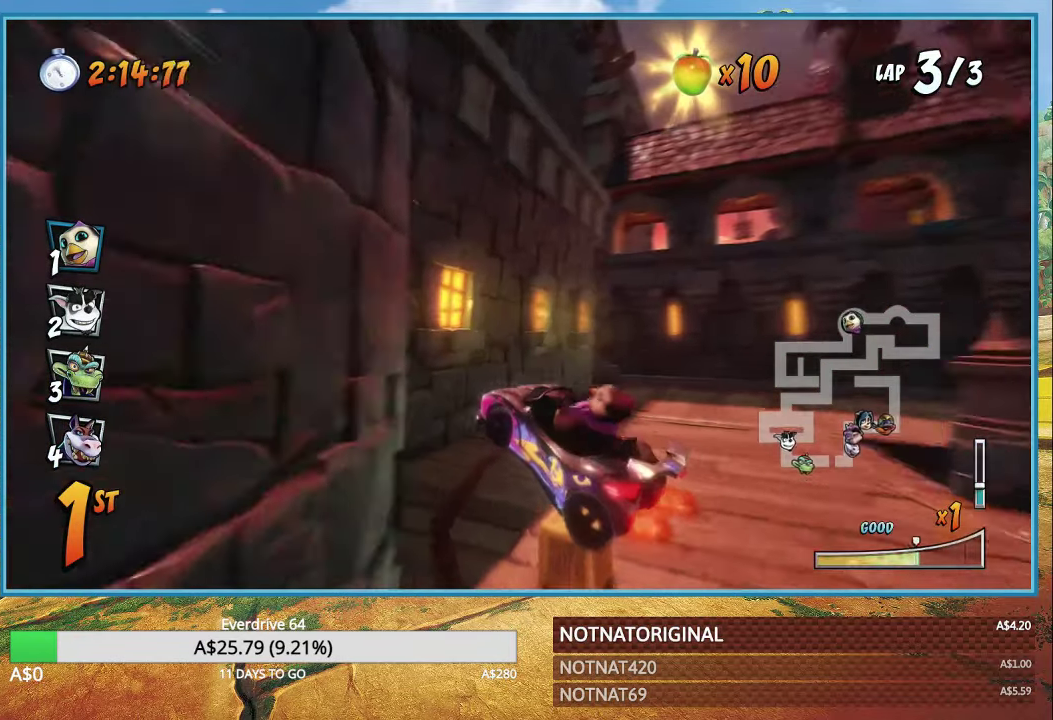
{"buttons": ["CROSS"], "left_stick": "right", "right_stick": "center", "events": [[217, "left_stick", "right"], [400, "L1", "down"], [450, "R1", "up"], [484, "L1", "up"]]}
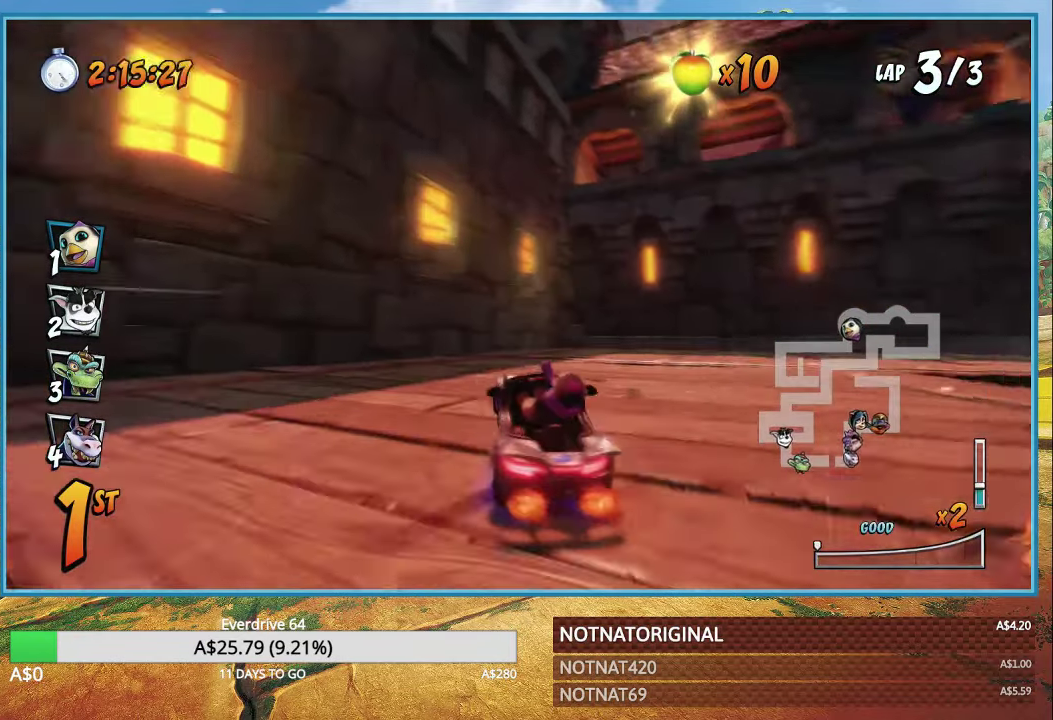
{"buttons": ["CROSS"], "left_stick": "right", "right_stick": "center", "events": [[167, "R1", "down"], [400, "R1", "up"]]}
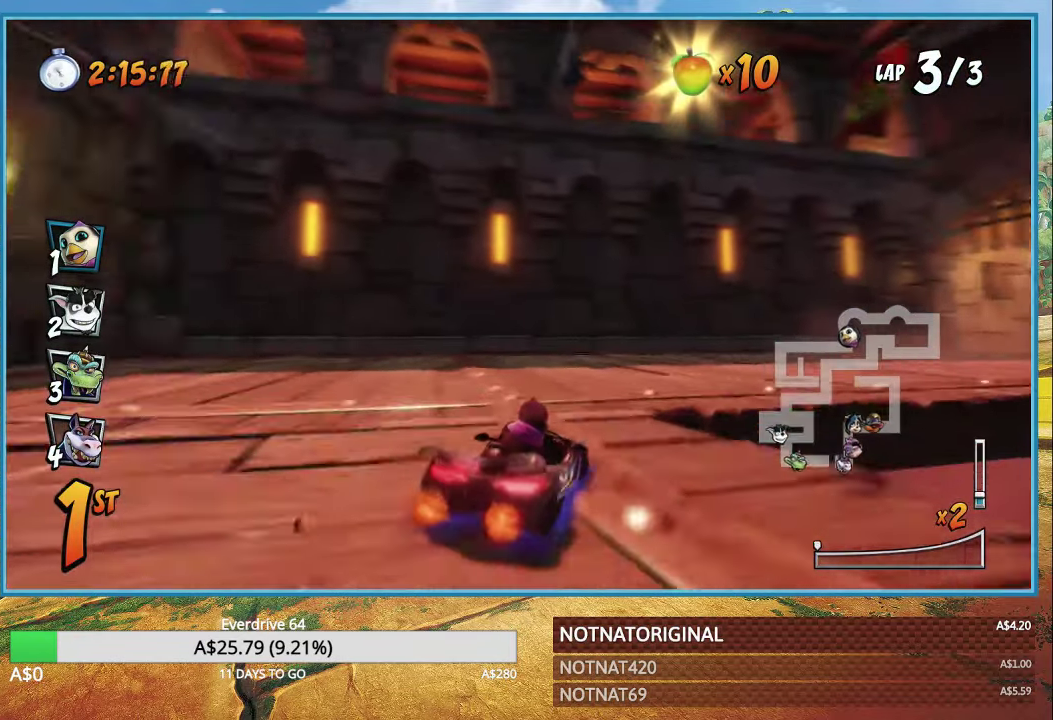
{"buttons": ["CROSS", "R1"], "left_stick": "right", "right_stick": "center", "events": [[117, "R1", "down"]]}